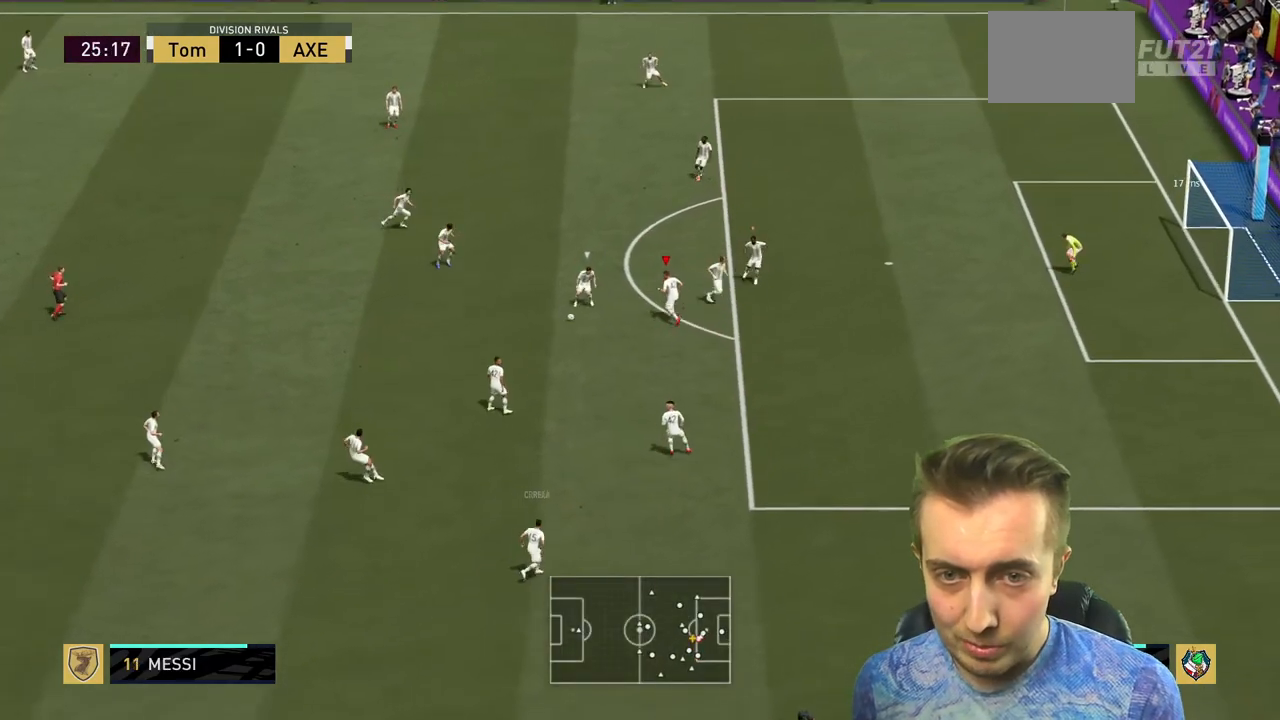
Gameplay with a controller (Xbox layout); each line is a JSON object with the inputs held at the frame after it. "events" lists button and stick changes between this image and that frame as [ms after this image, input, new state], when the widget could be followed in between. Not read: L3 R3.
{"buttons": ["L2", "R2"], "left_stick": "left", "right_stick": "center", "events": [[34, "R2", "up"], [134, "R2", "down"], [301, "left_stick", "up-left"], [434, "left_stick", "left"]]}
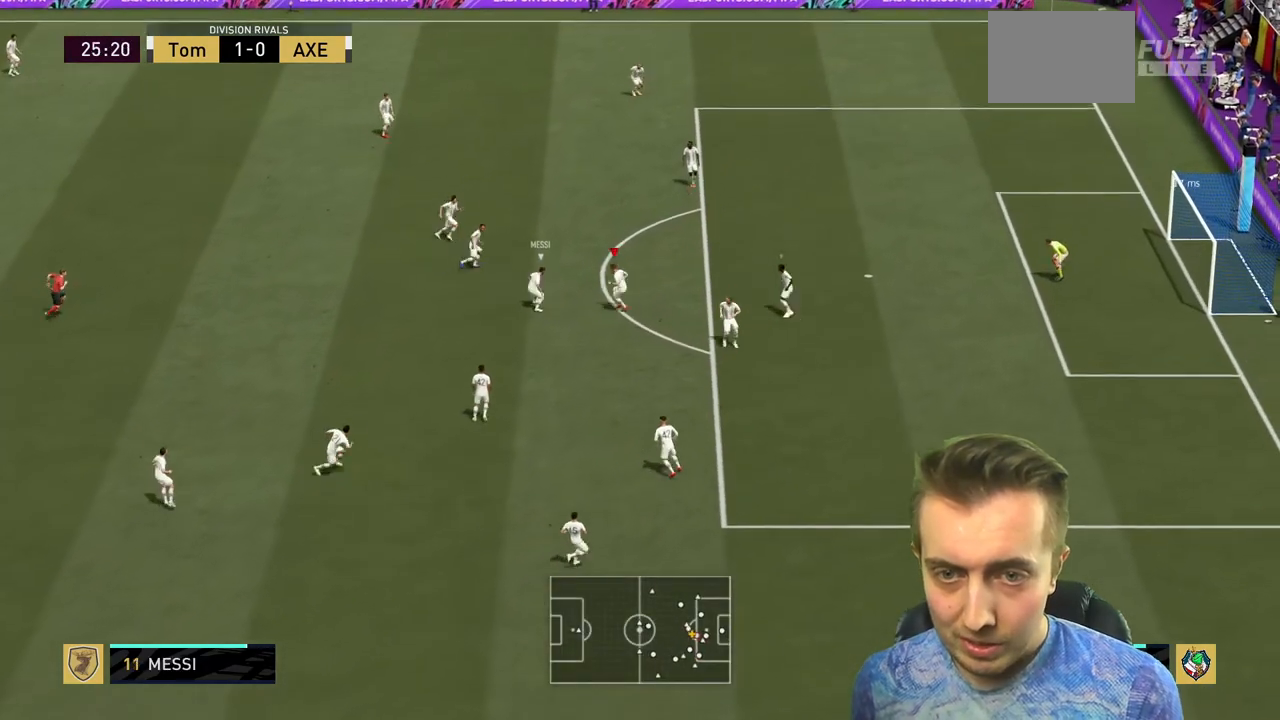
{"buttons": ["L2", "R2"], "left_stick": "up-left", "right_stick": "center", "events": [[267, "left_stick", "up-left"]]}
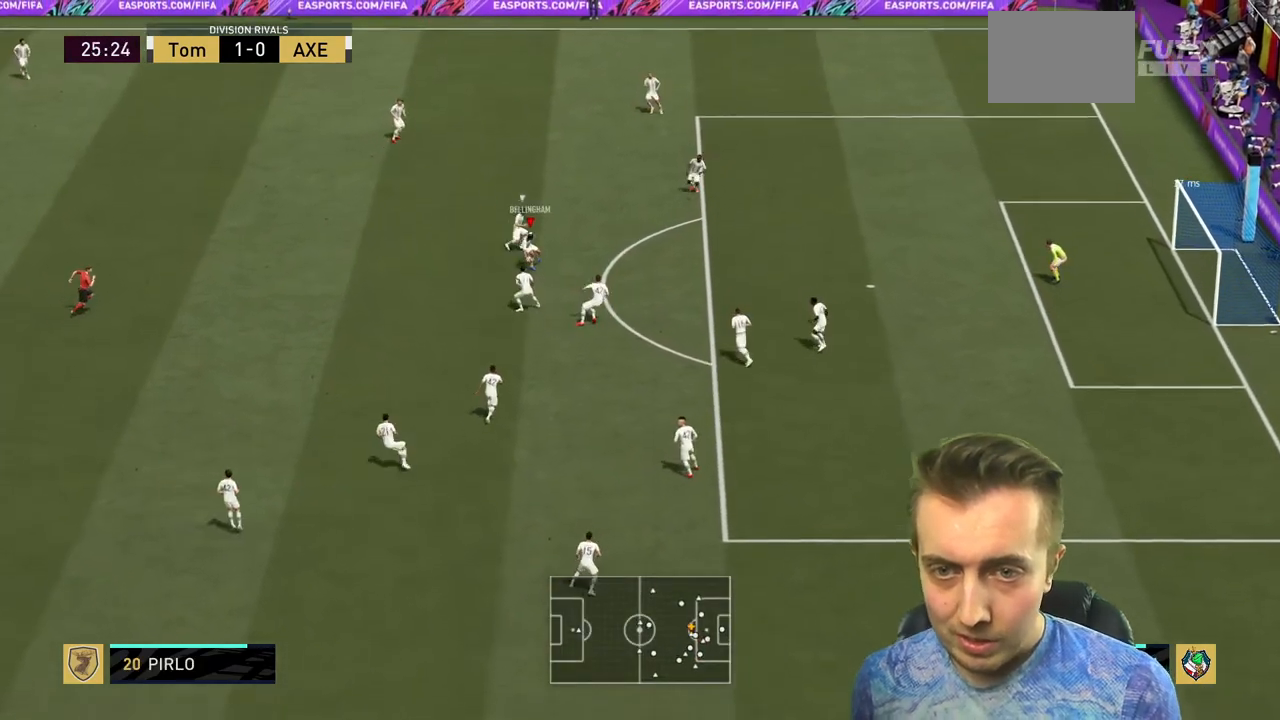
{"buttons": ["L2"], "left_stick": "left", "right_stick": "center", "events": [[101, "left_stick", "up-right"], [167, "left_stick", "right"], [234, "R2", "up"], [334, "left_stick", "down"], [434, "left_stick", "left"]]}
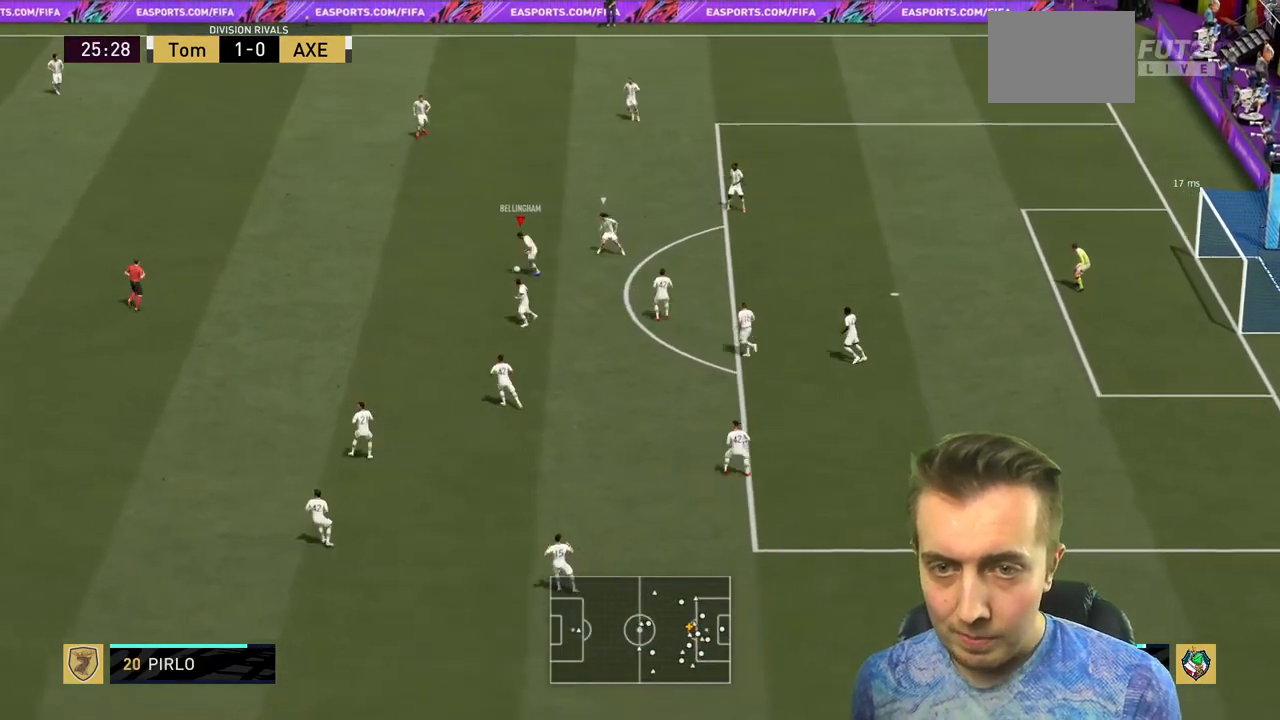
{"buttons": ["R2"], "left_stick": "left", "right_stick": "center", "events": [[33, "L2", "up"], [133, "R2", "down"]]}